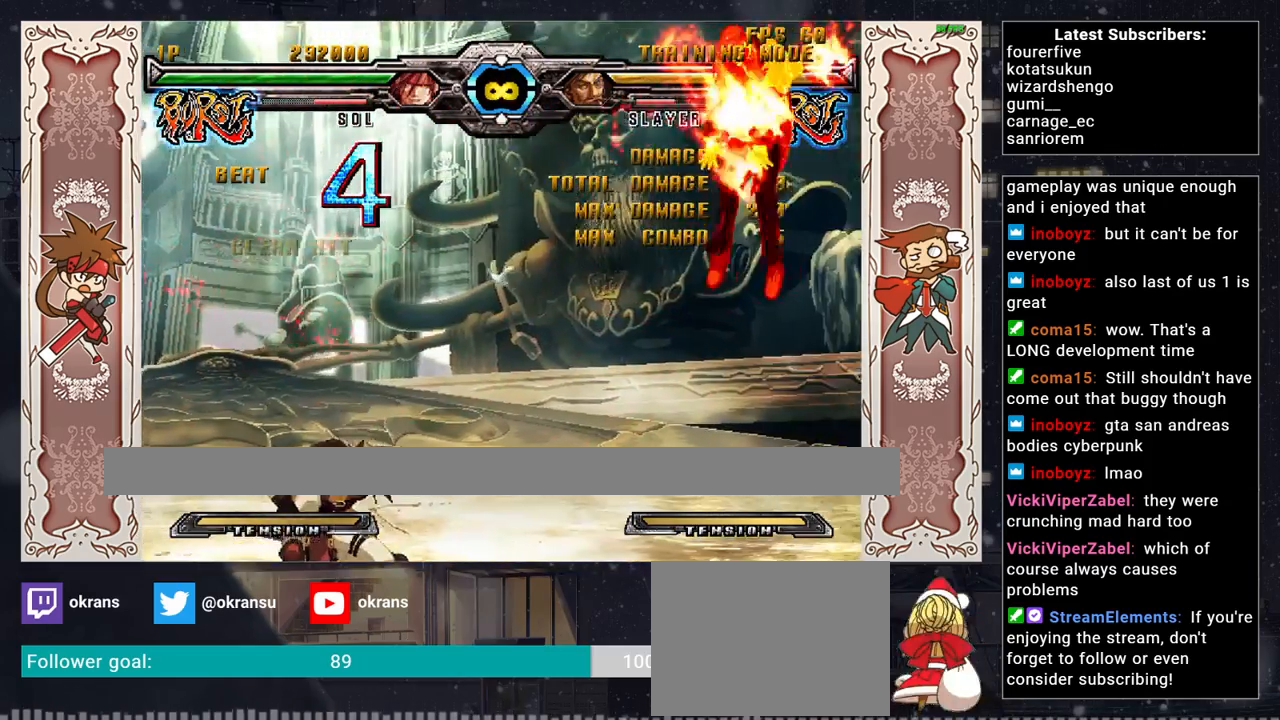
Gameplay with a controller (arcade stick); each line is a JSON object with the inputs held at the frame after it. "events" lists button and stick changes between this image and that frame as [ms after this image, input, new state], when the widget could be followed in between. Not read: L3 R3.
{"buttons": [], "left_stick": "down-left", "events": [[333, "left_stick", "down-left"], [350, "R1", "down"], [467, "R1", "up"]]}
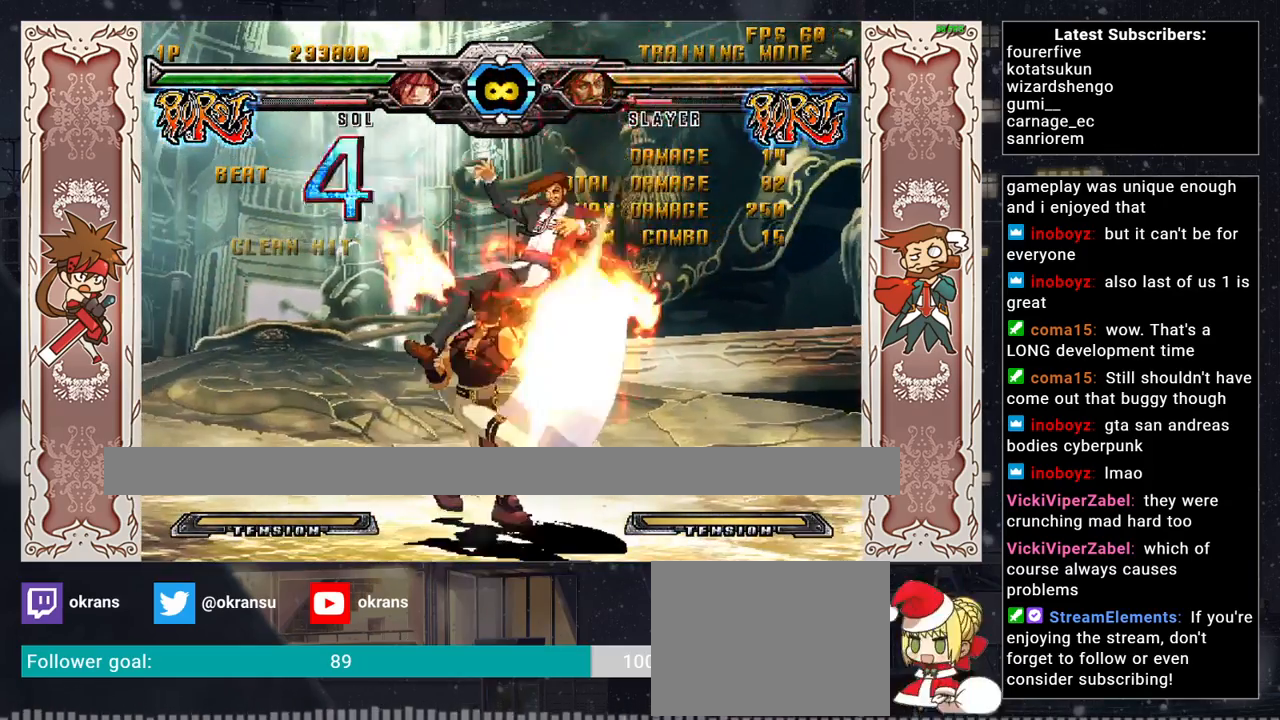
{"buttons": [], "left_stick": "left", "events": [[50, "left_stick", "center"], [100, "left_stick", "up-right"], [267, "R1", "down"], [300, "R1", "up"], [300, "left_stick", "center"], [333, "R1", "down"], [383, "R1", "up"], [467, "left_stick", "left"]]}
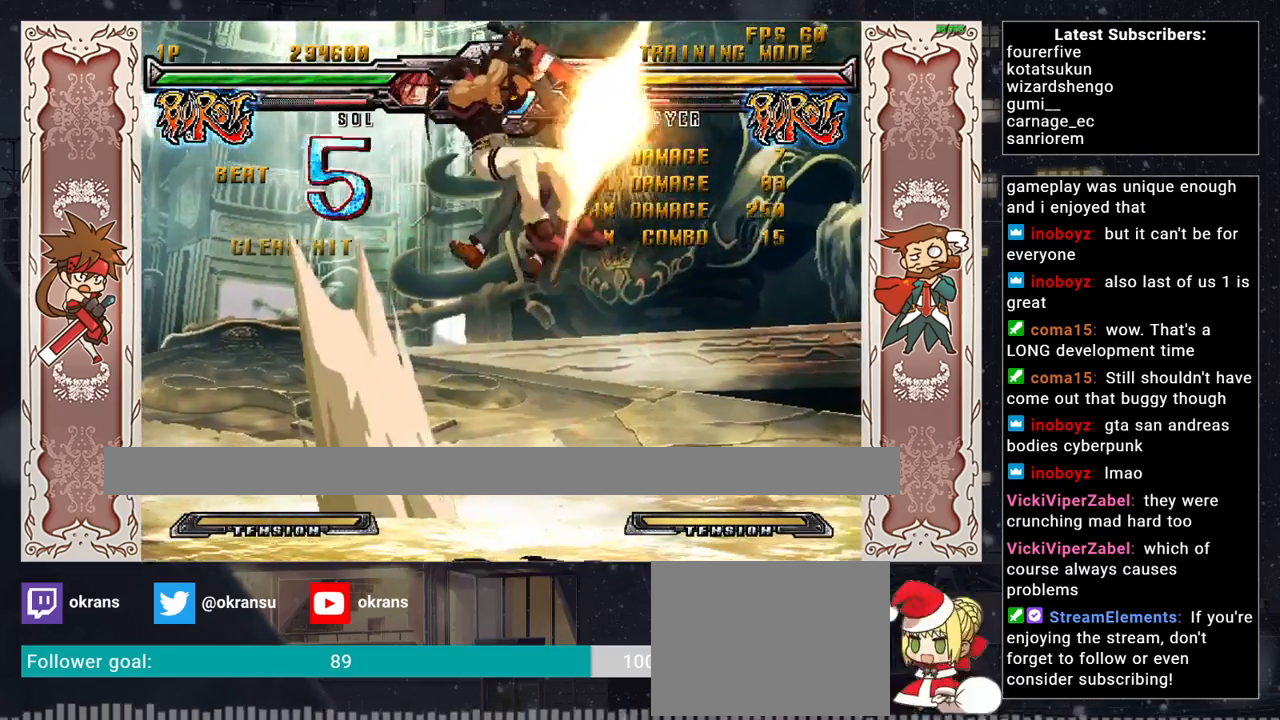
{"buttons": [], "left_stick": "center", "events": [[50, "left_stick", "down-right"], [117, "R1", "down"], [150, "R1", "up"], [183, "R1", "down"], [183, "left_stick", "center"], [250, "R1", "up"]]}
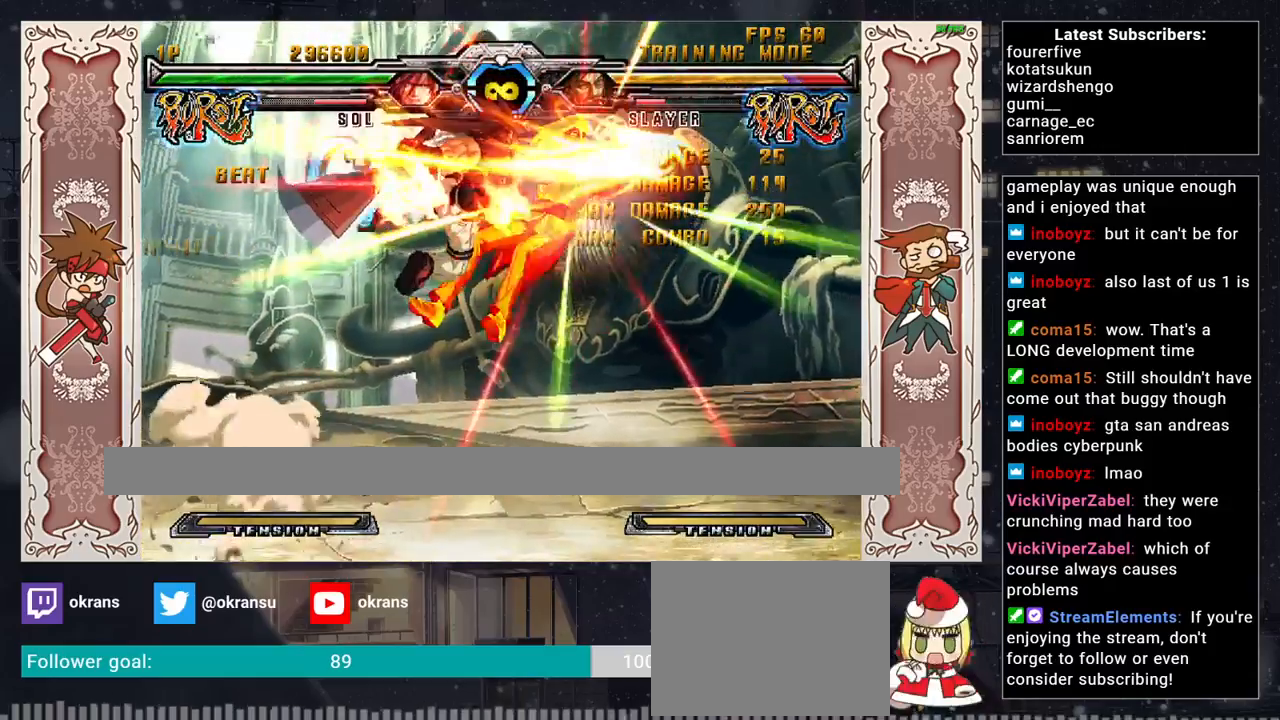
{"buttons": [], "left_stick": "center", "events": []}
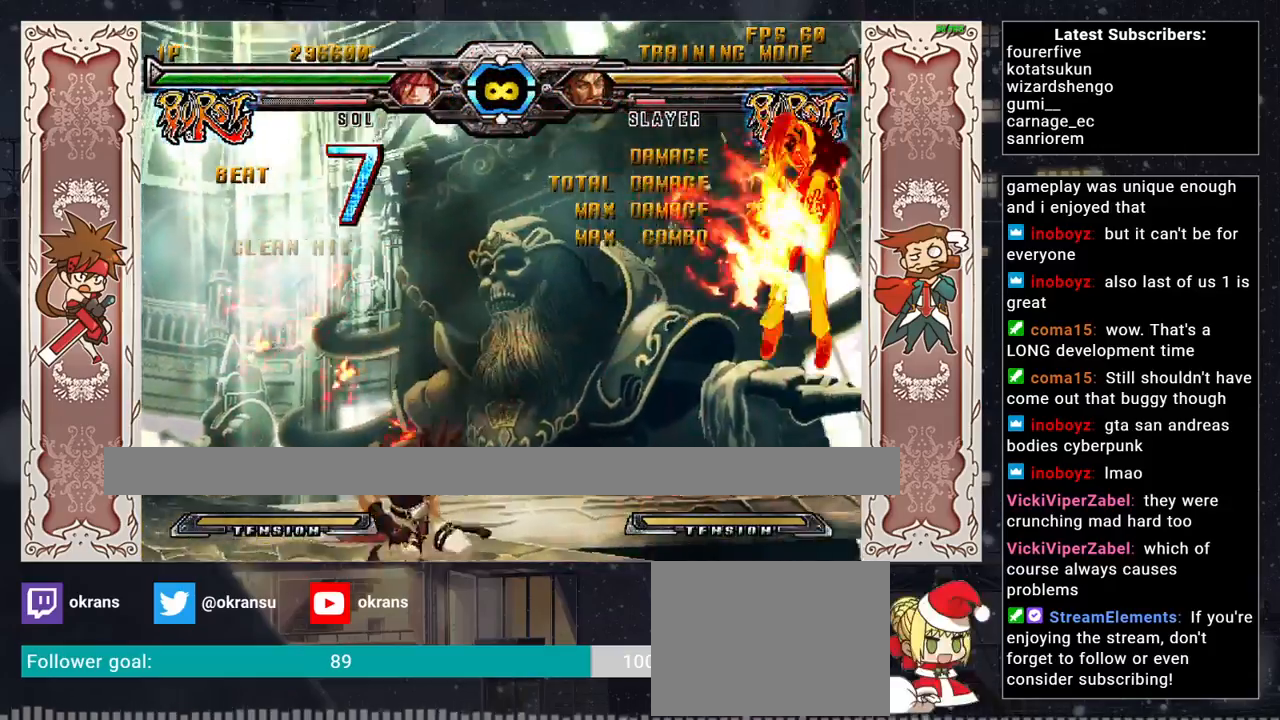
{"buttons": ["TRIANGLE"], "left_stick": "center", "events": [[317, "left_stick", "up"], [417, "left_stick", "center"], [467, "TRIANGLE", "down"]]}
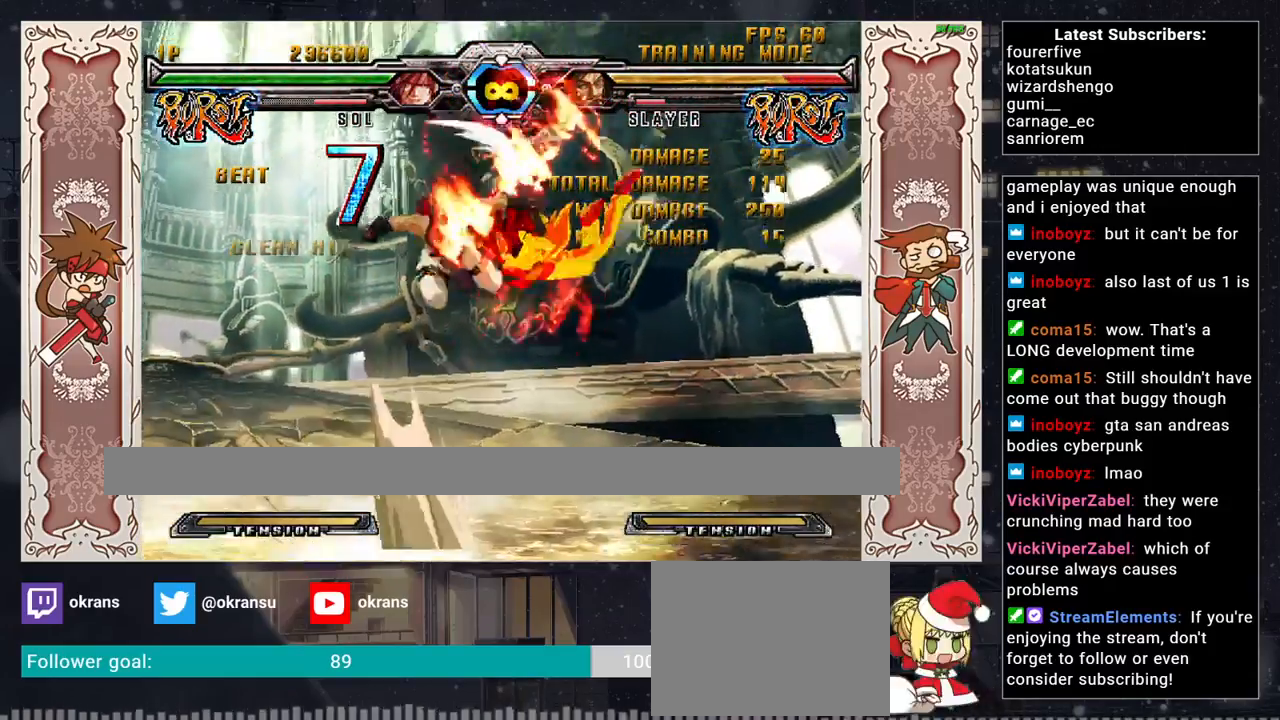
{"buttons": [], "left_stick": "center", "events": [[17, "TRIANGLE", "up"], [17, "left_stick", "left"], [100, "left_stick", "down"], [217, "R1", "down"], [217, "left_stick", "right"], [283, "left_stick", "center"], [400, "R1", "up"]]}
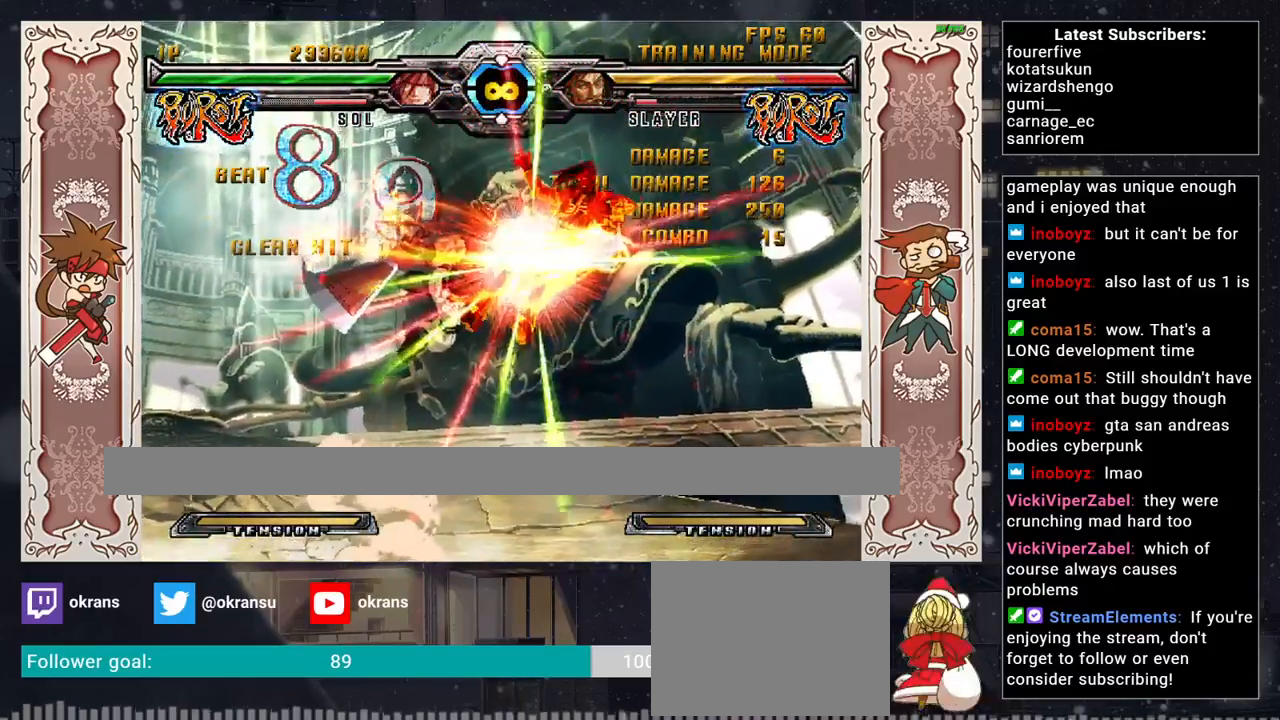
{"buttons": [], "left_stick": "center", "events": []}
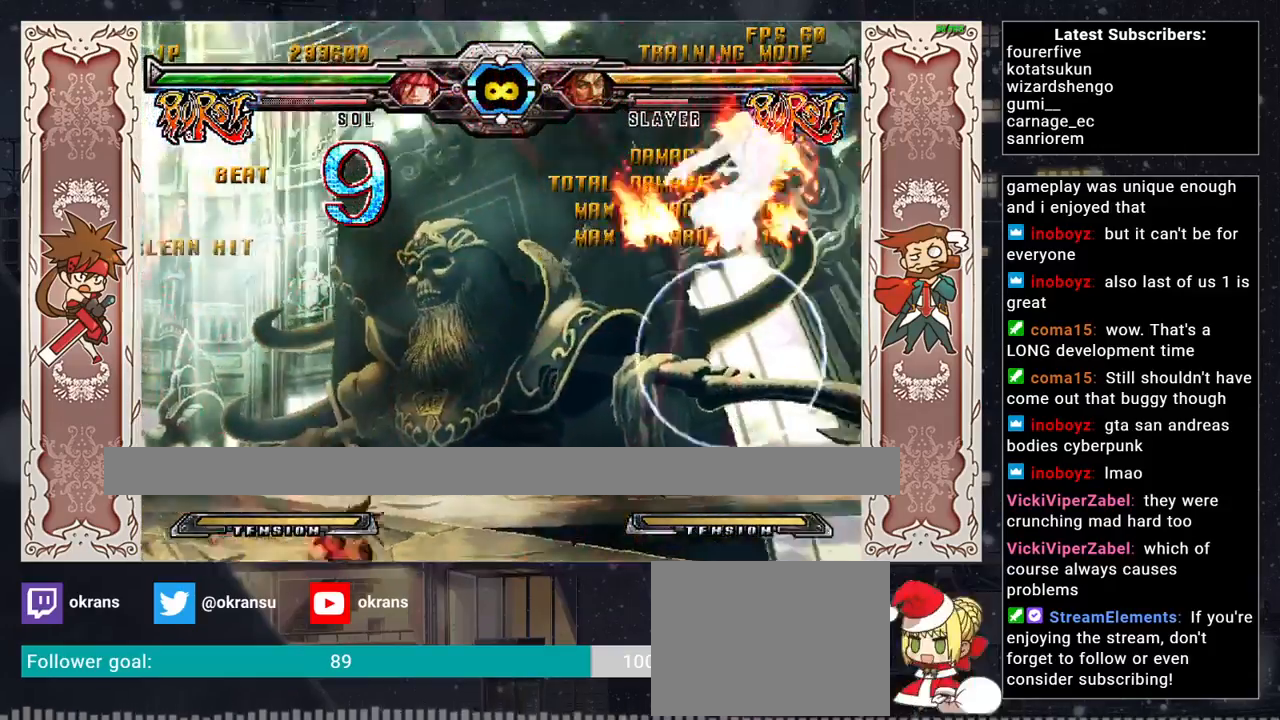
{"buttons": ["CROSS"], "left_stick": "up-right", "events": [[333, "left_stick", "right"], [400, "left_stick", "up-right"], [500, "CROSS", "down"]]}
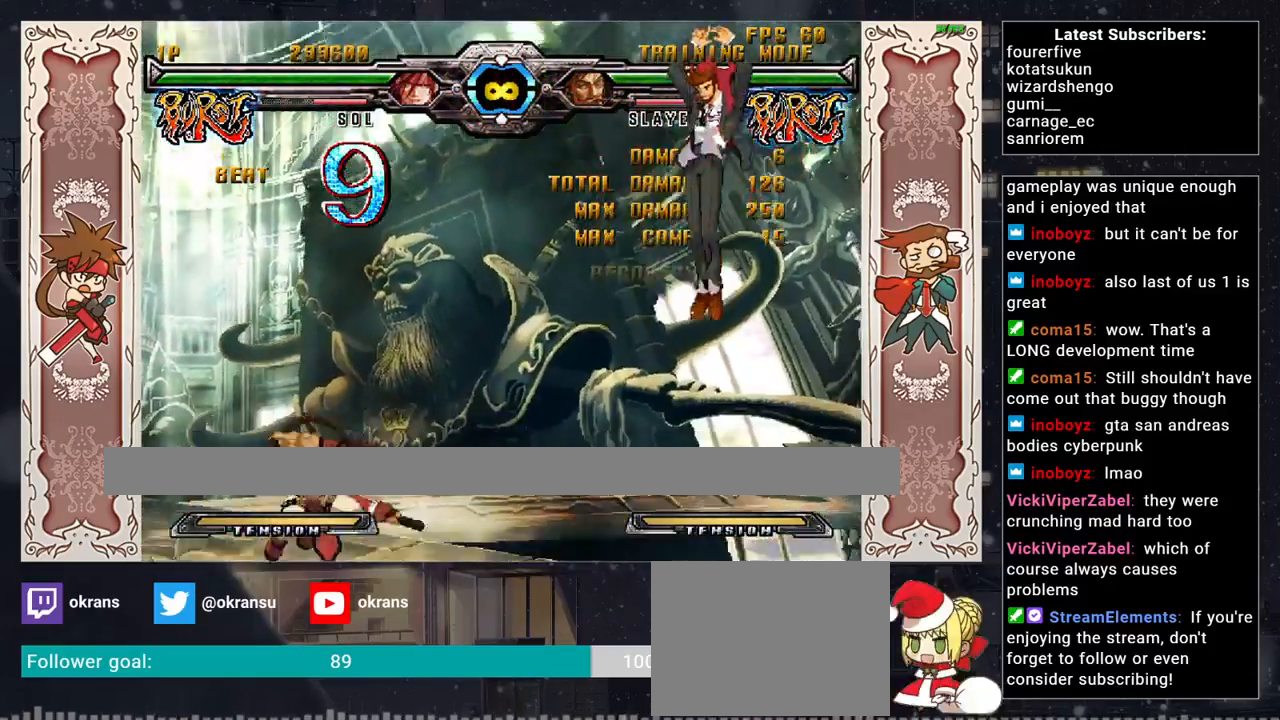
{"buttons": [], "left_stick": "right", "events": [[50, "left_stick", "center"], [100, "CROSS", "up"], [350, "left_stick", "right"], [417, "left_stick", "center"], [500, "left_stick", "right"]]}
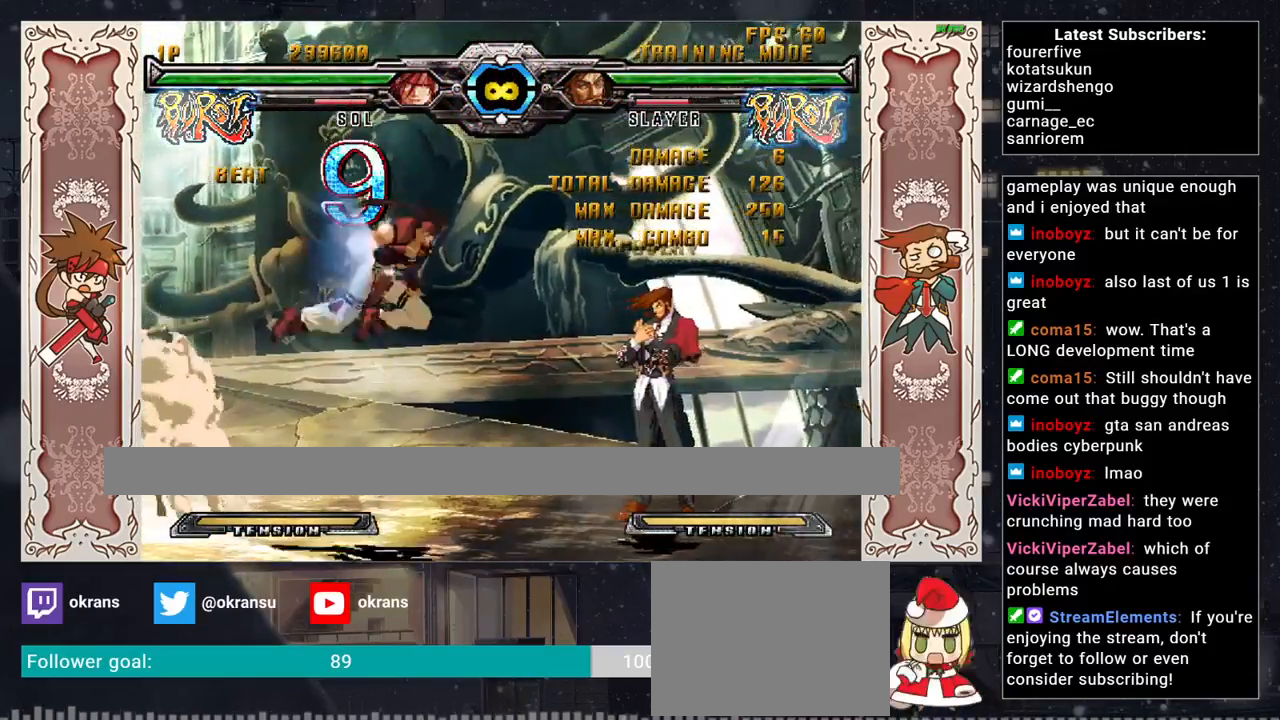
{"buttons": ["TRIANGLE"], "left_stick": "center", "events": [[133, "left_stick", "center"], [217, "SQUARE", "down"], [400, "SQUARE", "up"], [400, "TRIANGLE", "down"]]}
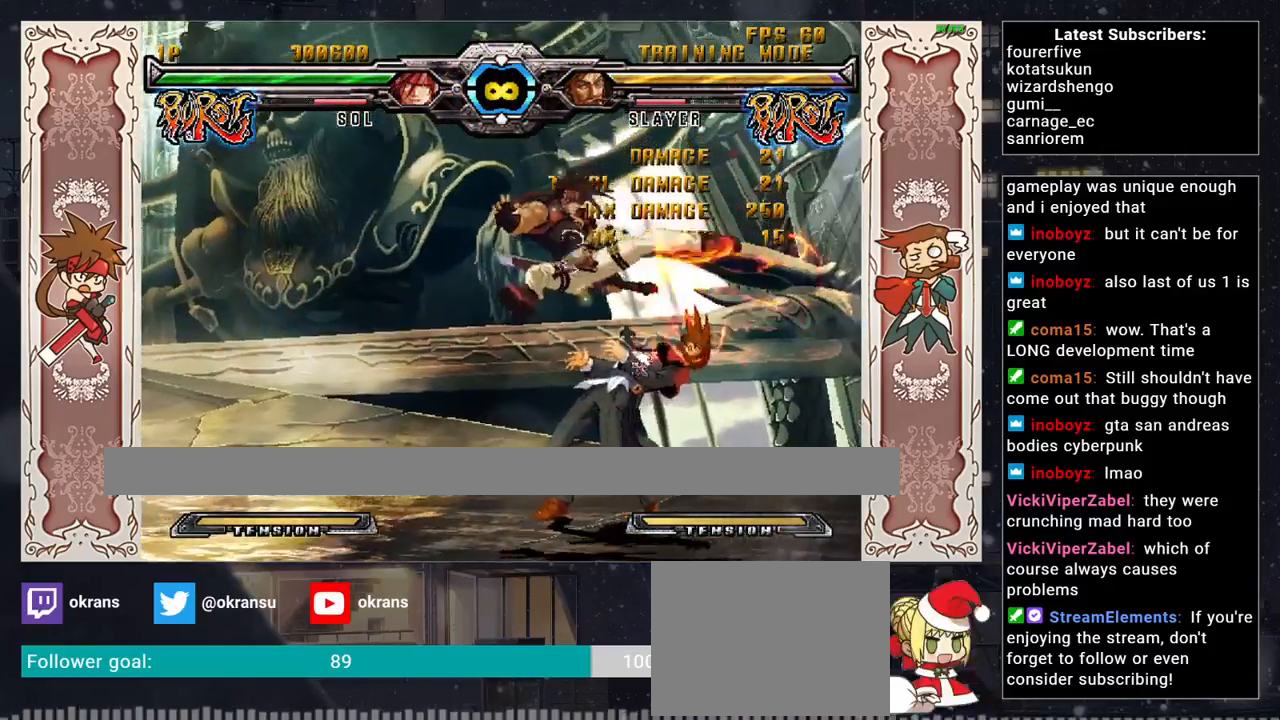
{"buttons": [], "left_stick": "down-left", "events": [[83, "TRIANGLE", "up"], [400, "left_stick", "down-left"]]}
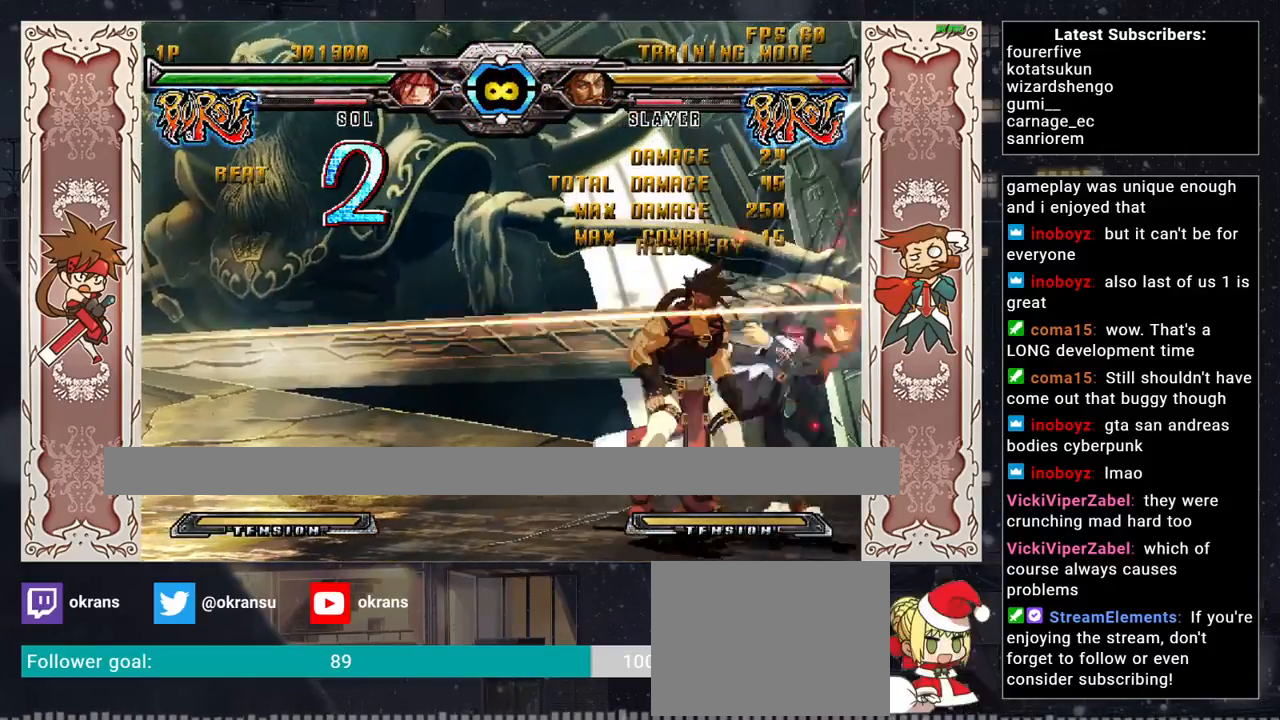
{"buttons": [], "left_stick": "right", "events": [[50, "CROSS", "down"], [183, "CROSS", "up"], [300, "left_stick", "center"], [367, "left_stick", "right"]]}
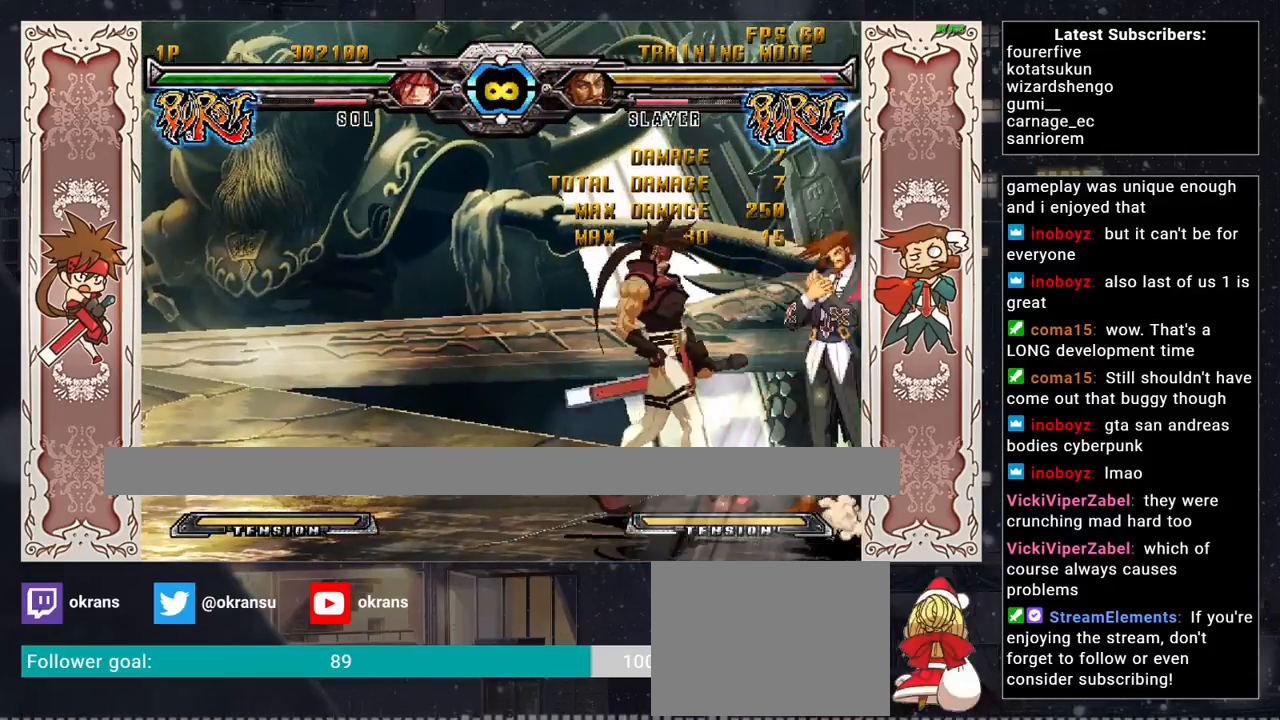
{"buttons": [], "left_stick": "center", "events": [[67, "left_stick", "down-left"], [200, "left_stick", "right"], [217, "SQUARE", "down"], [333, "left_stick", "center"], [367, "SQUARE", "up"]]}
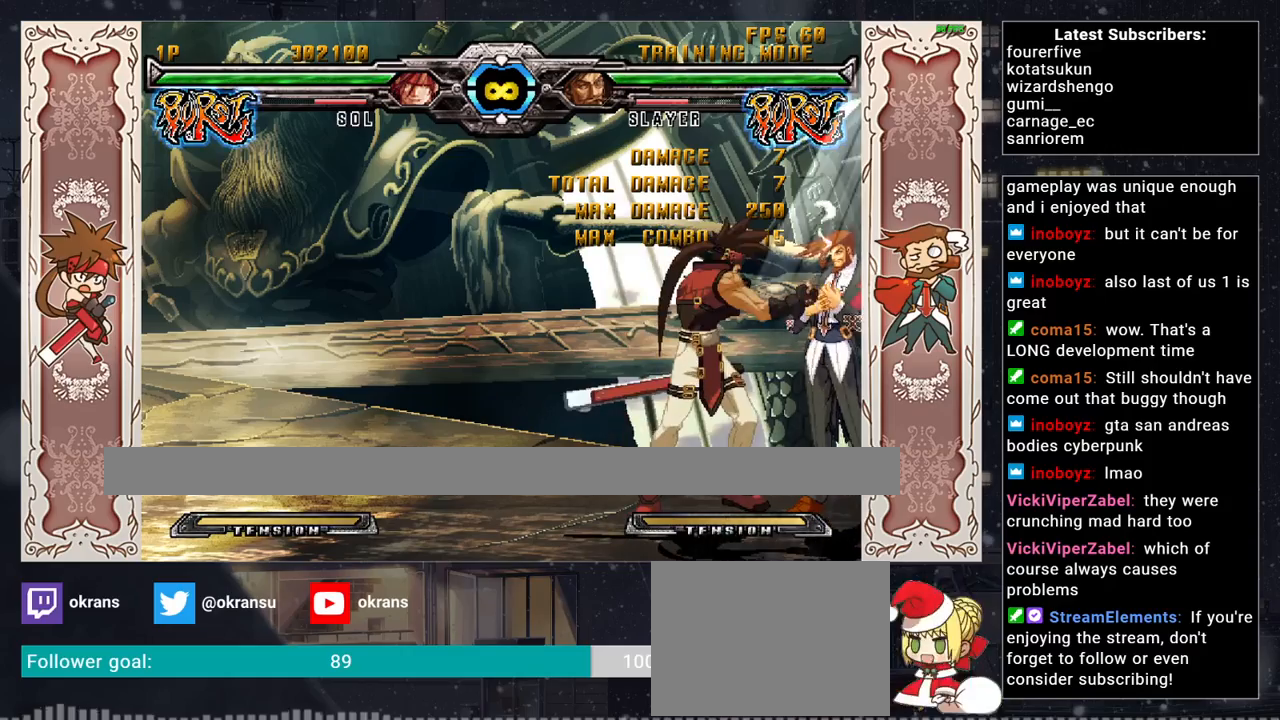
{"buttons": [], "left_stick": "right", "events": [[267, "left_stick", "right"]]}
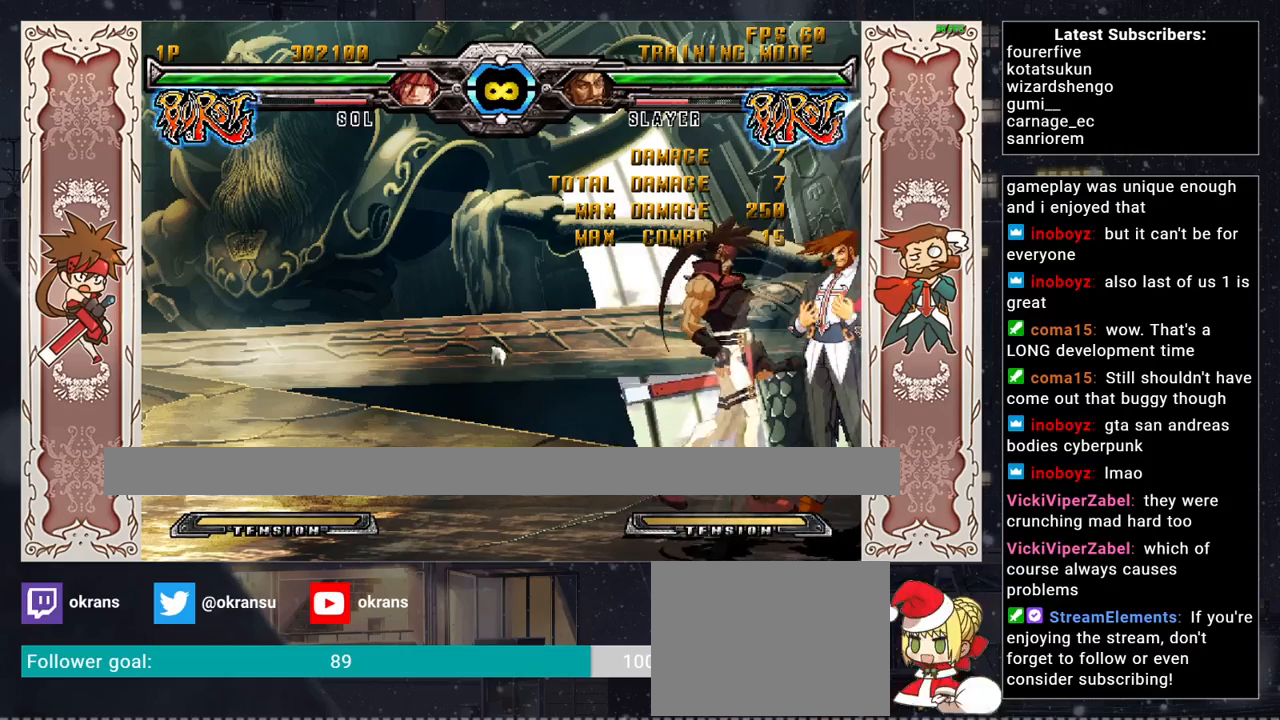
{"buttons": [], "left_stick": "right", "events": [[167, "left_stick", "down"], [250, "CROSS", "down"], [367, "CROSS", "up"], [367, "left_stick", "center"], [417, "left_stick", "right"]]}
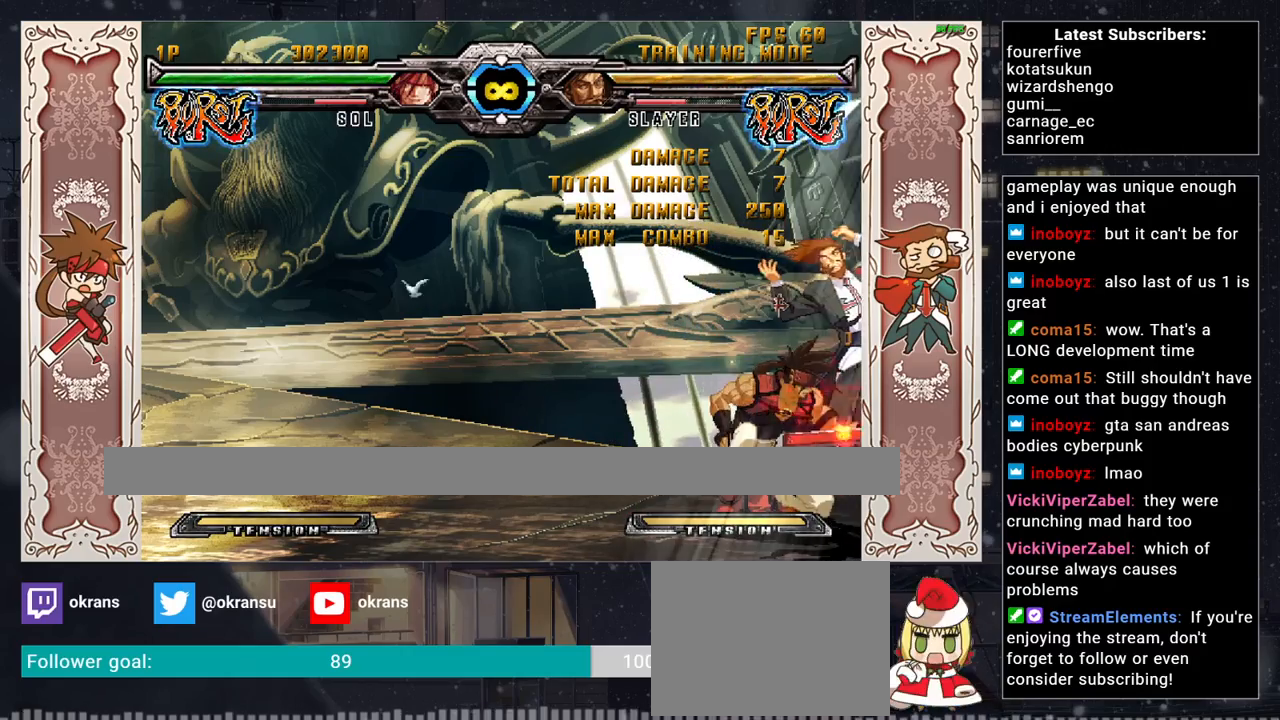
{"buttons": [], "left_stick": "center", "events": [[117, "left_stick", "down"], [250, "left_stick", "right"], [267, "SQUARE", "down"], [350, "left_stick", "center"], [400, "SQUARE", "up"]]}
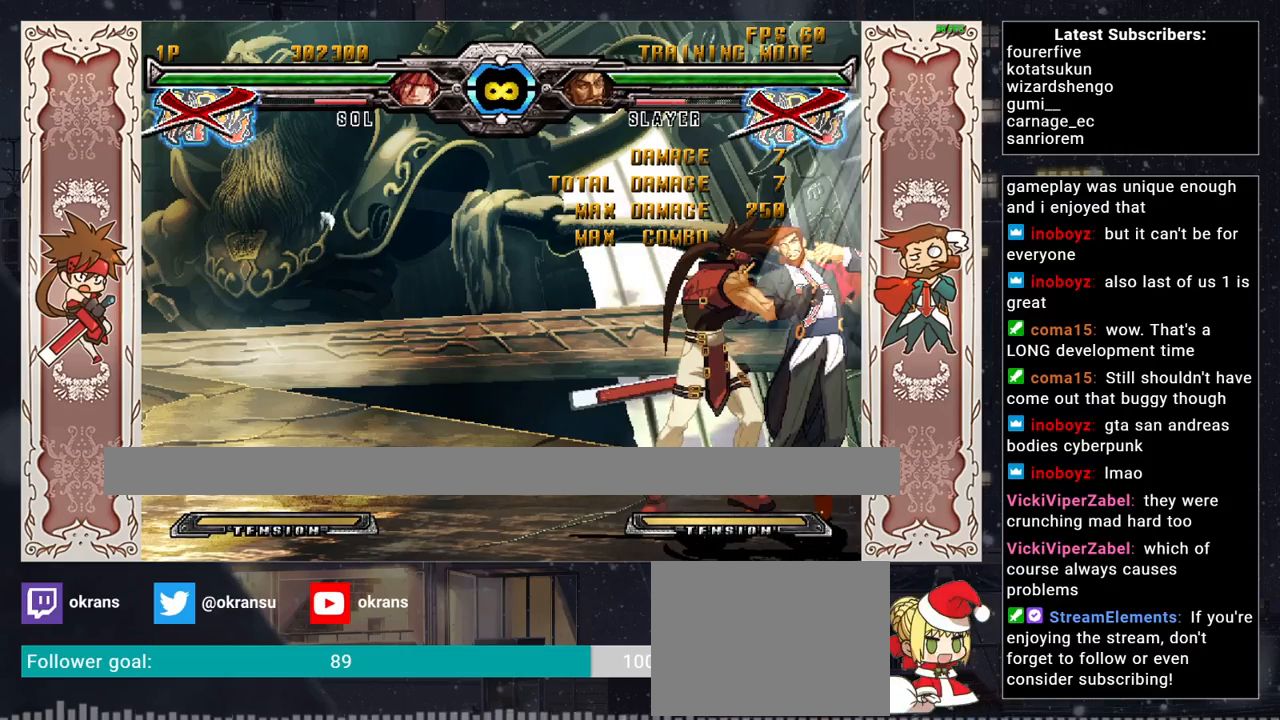
{"buttons": [], "left_stick": "center", "events": []}
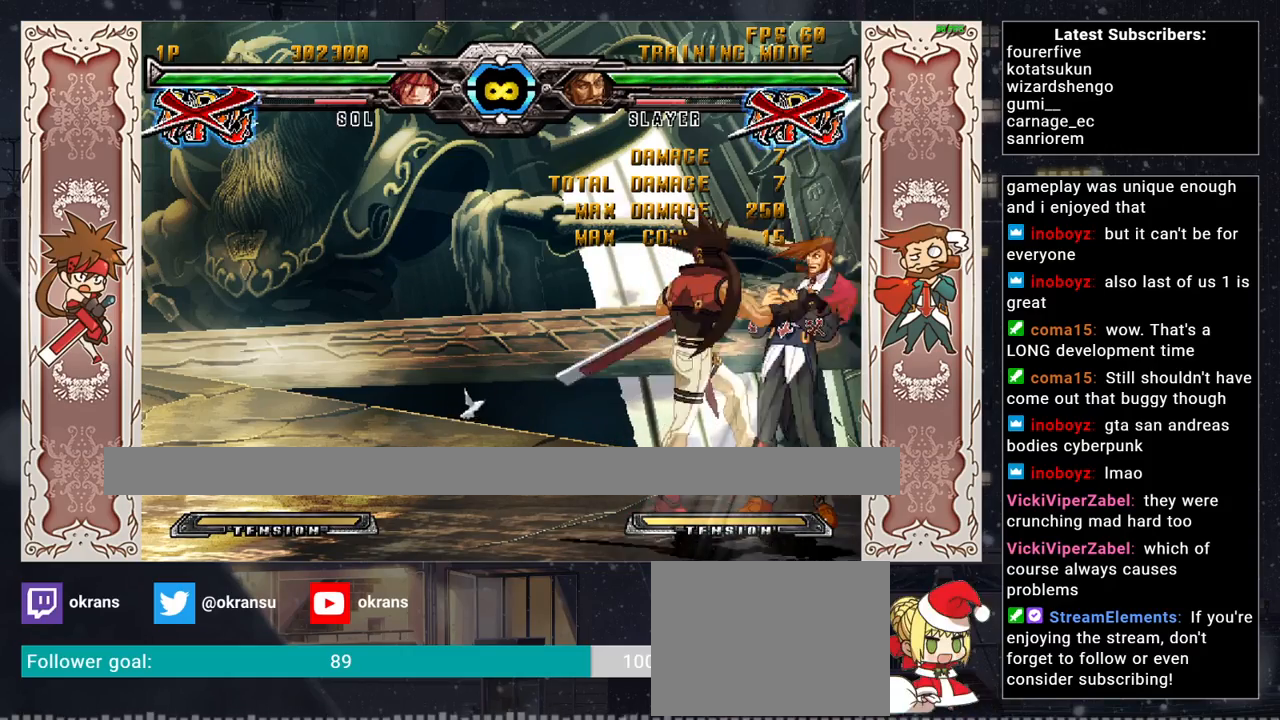
{"buttons": [], "left_stick": "center", "events": []}
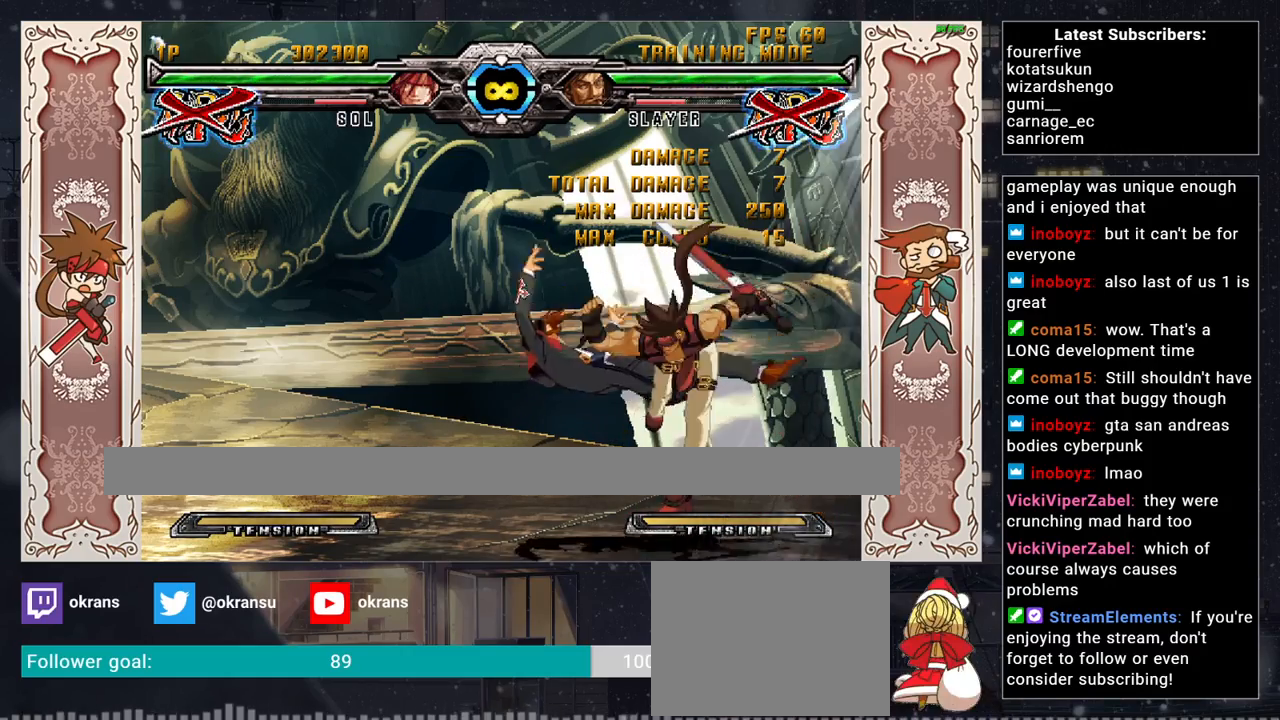
{"buttons": [], "left_stick": "up-left", "events": [[300, "left_stick", "up-left"]]}
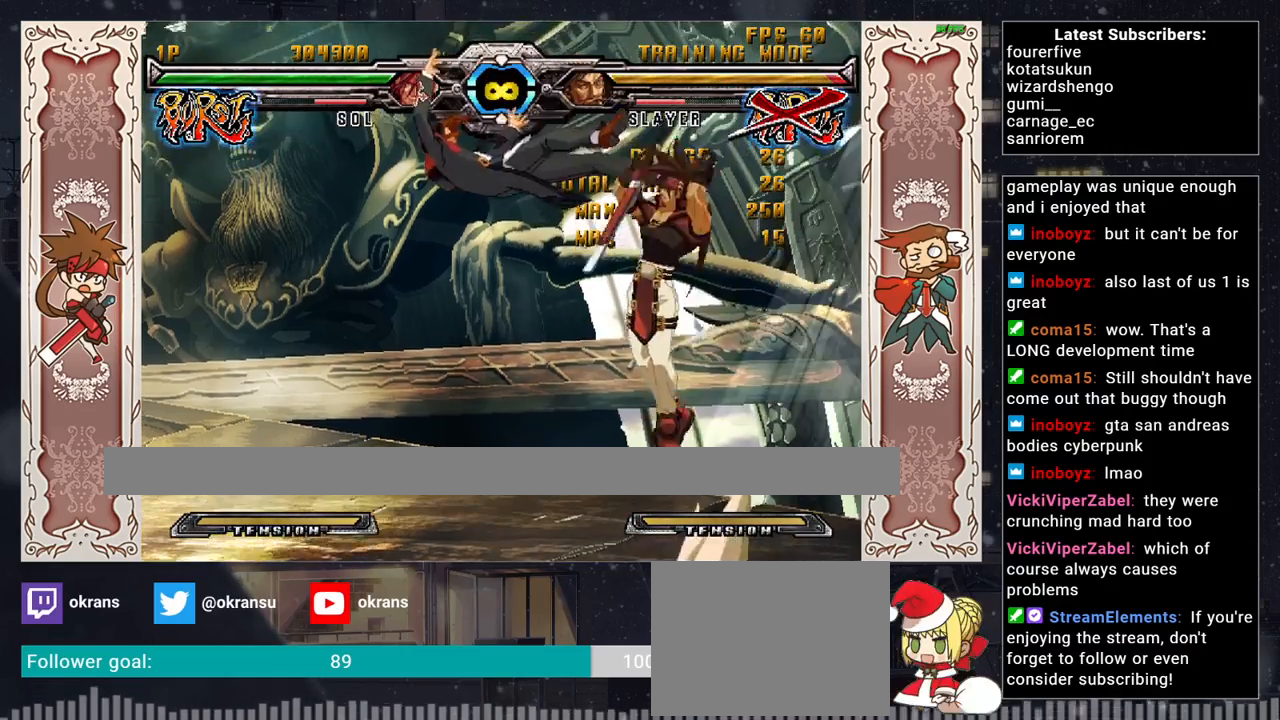
{"buttons": ["R1"], "left_stick": "center", "events": [[33, "TRIANGLE", "down"], [33, "left_stick", "center"], [67, "TRIANGLE", "up"], [117, "TRIANGLE", "down"], [150, "left_stick", "down"], [167, "TRIANGLE", "up"], [333, "left_stick", "left"], [367, "R1", "down"], [433, "left_stick", "center"]]}
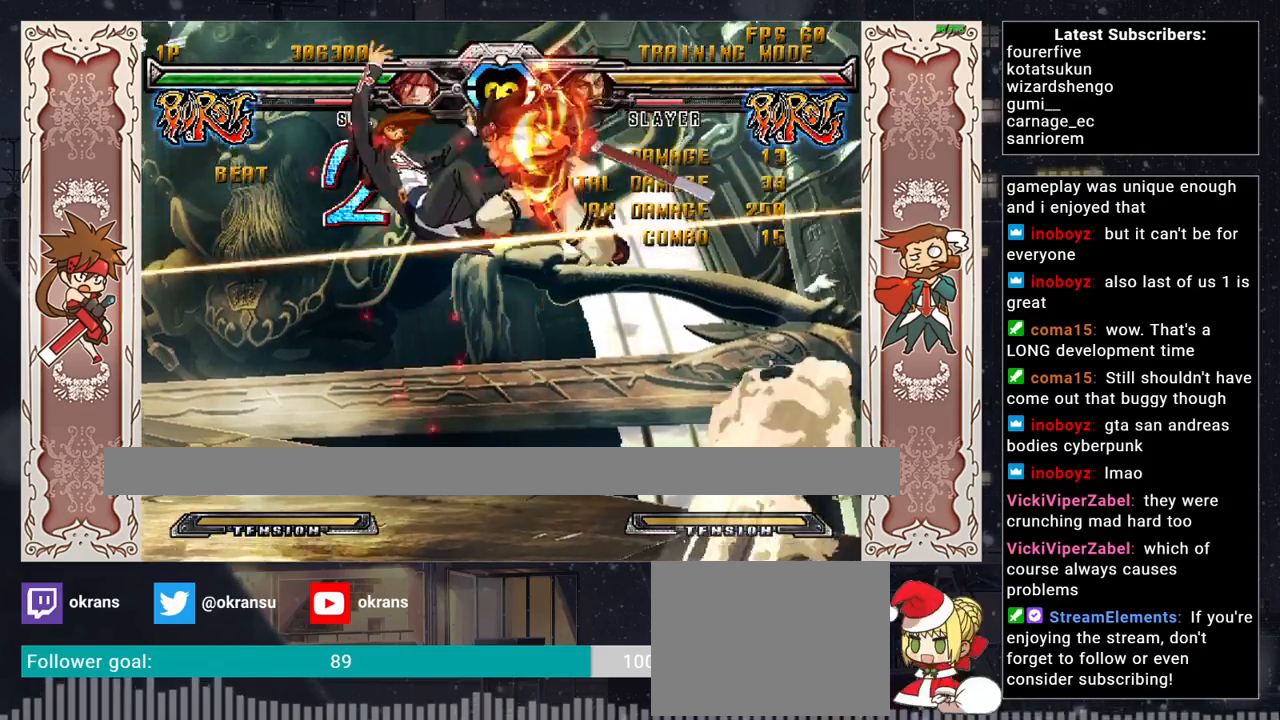
{"buttons": [], "left_stick": "center", "events": [[17, "R1", "up"]]}
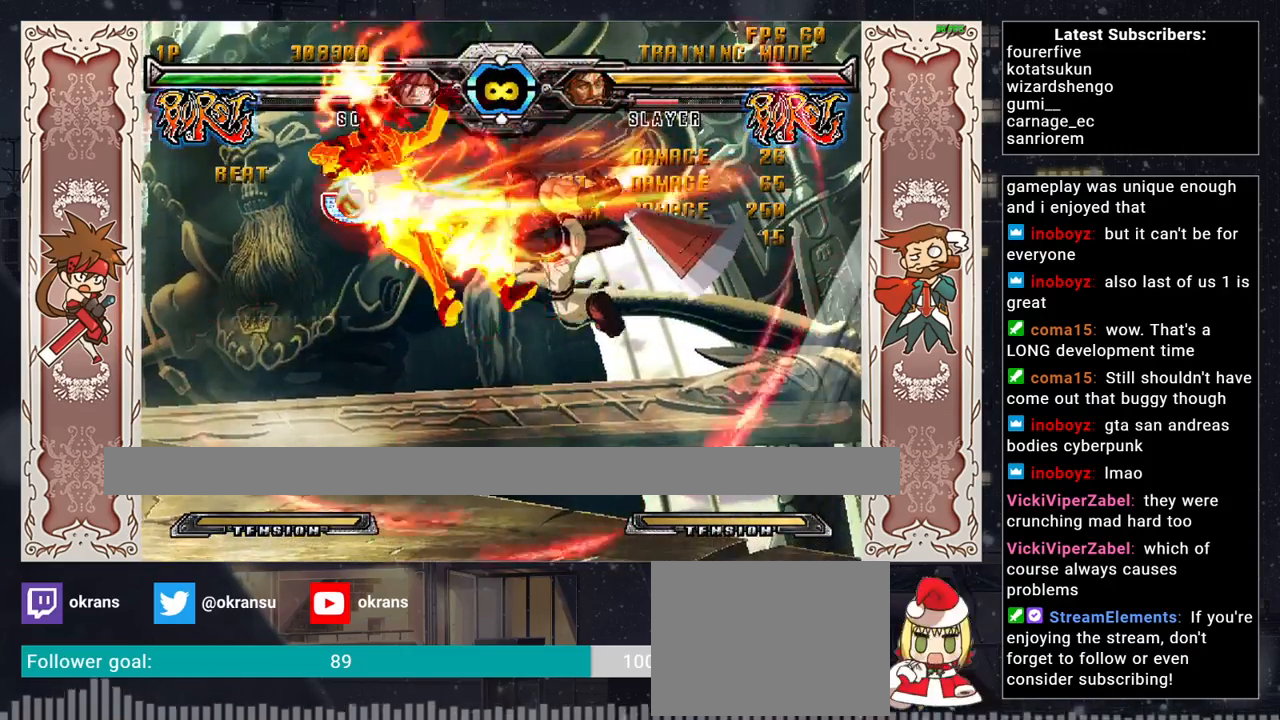
{"buttons": [], "left_stick": "left", "events": [[283, "left_stick", "left"]]}
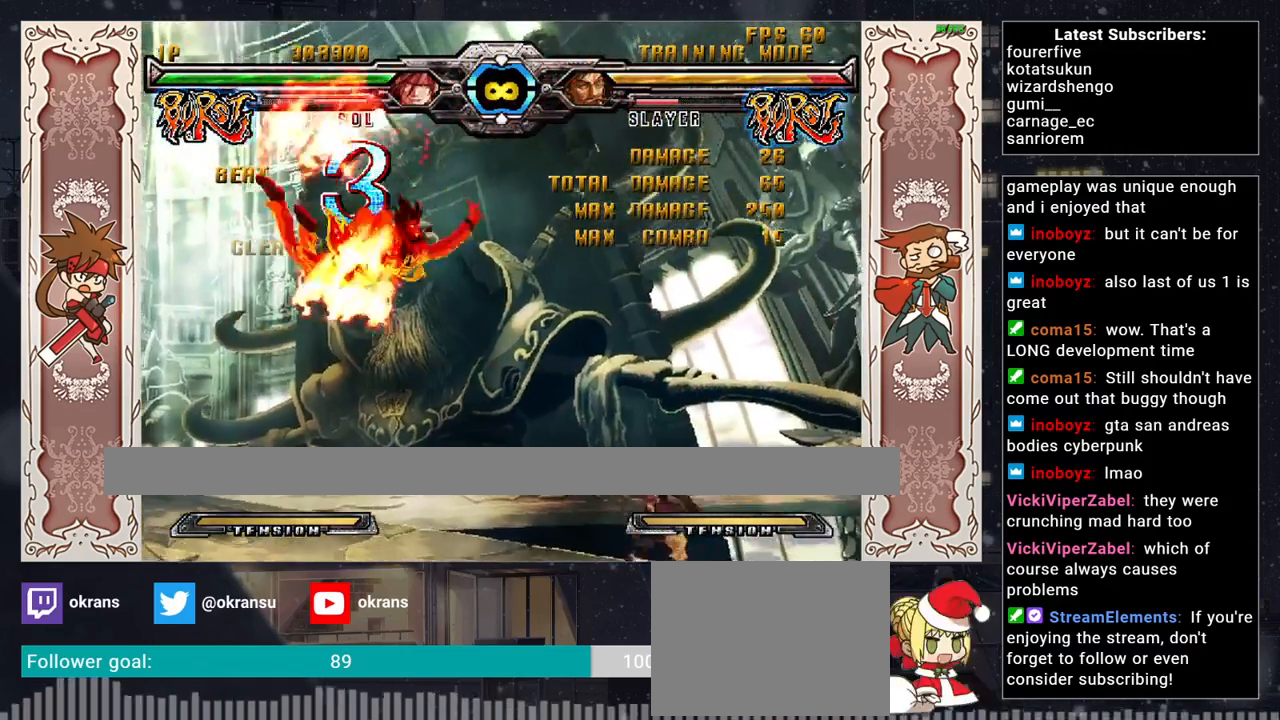
{"buttons": [], "left_stick": "up-left", "events": [[67, "left_stick", "down-right"], [167, "R1", "down"], [367, "R1", "up"], [400, "left_stick", "center"], [467, "left_stick", "up-left"]]}
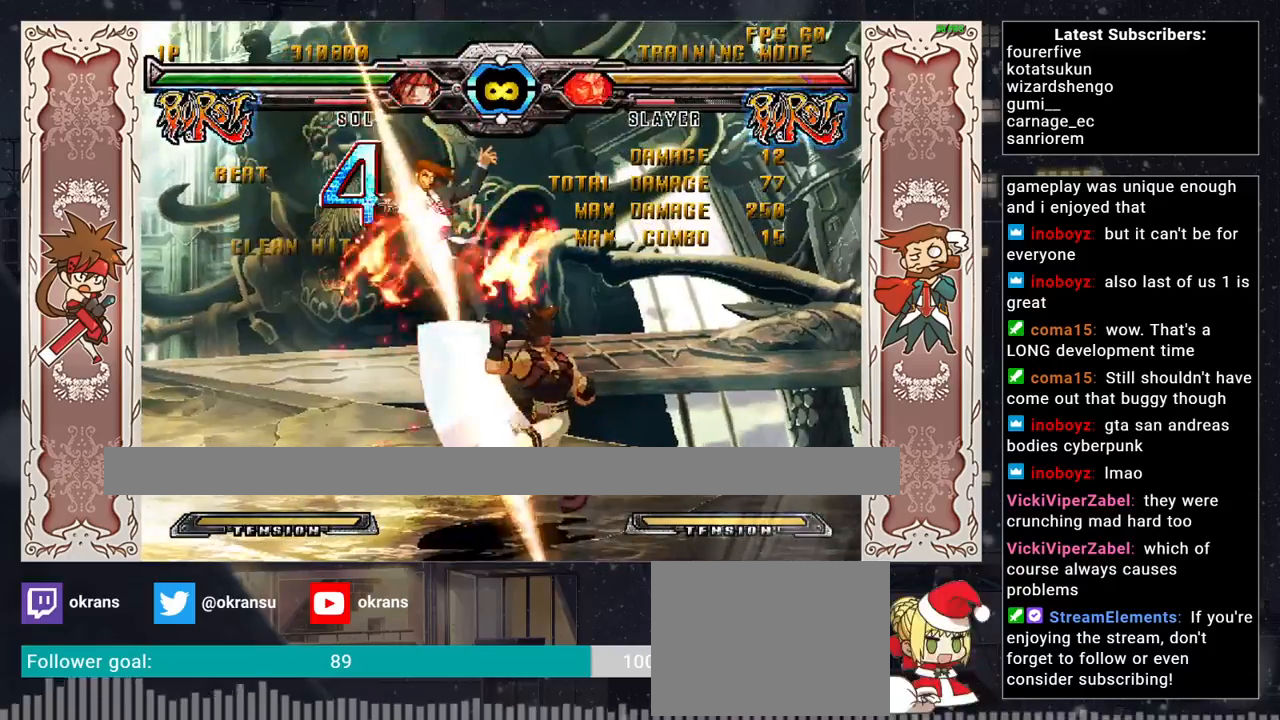
{"buttons": ["R1"], "left_stick": "left", "events": [[117, "R1", "down"], [150, "left_stick", "center"], [167, "R1", "up"], [200, "R1", "down"], [267, "R1", "up"], [317, "left_stick", "down"], [467, "R1", "down"], [483, "left_stick", "left"]]}
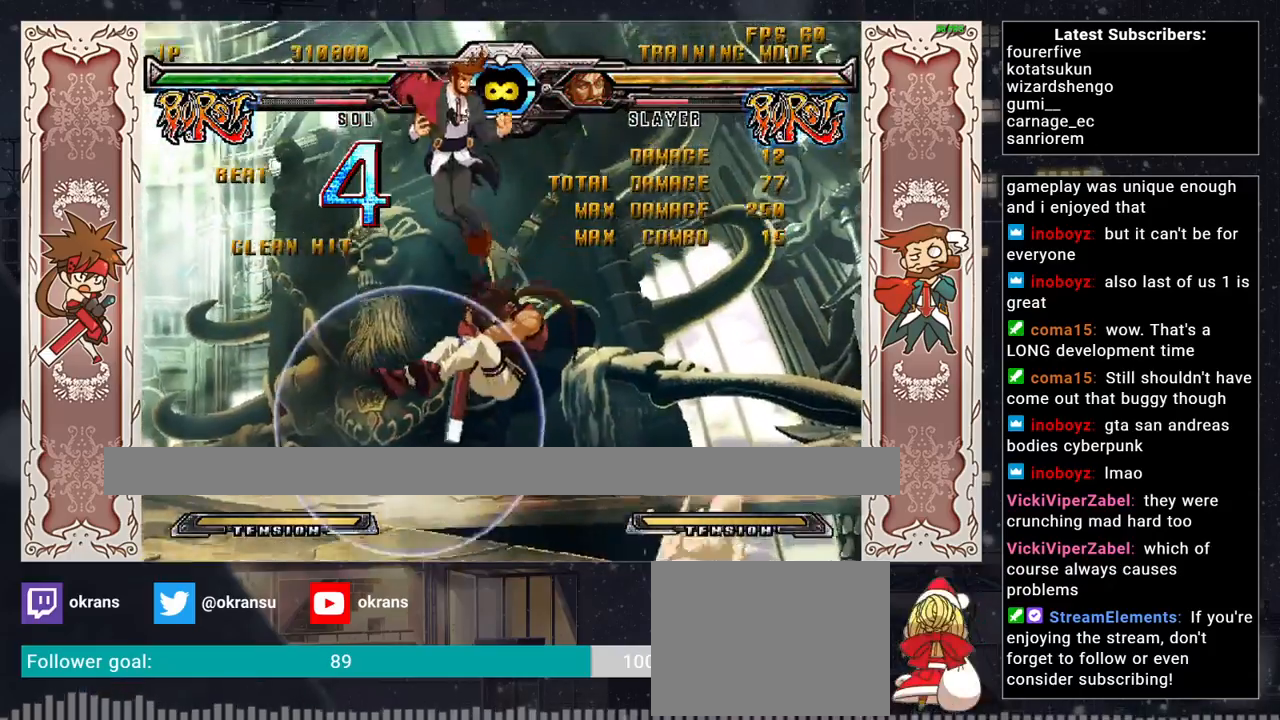
{"buttons": [], "left_stick": "center", "events": [[33, "R1", "up"], [50, "R1", "down"], [67, "left_stick", "center"], [133, "R1", "up"]]}
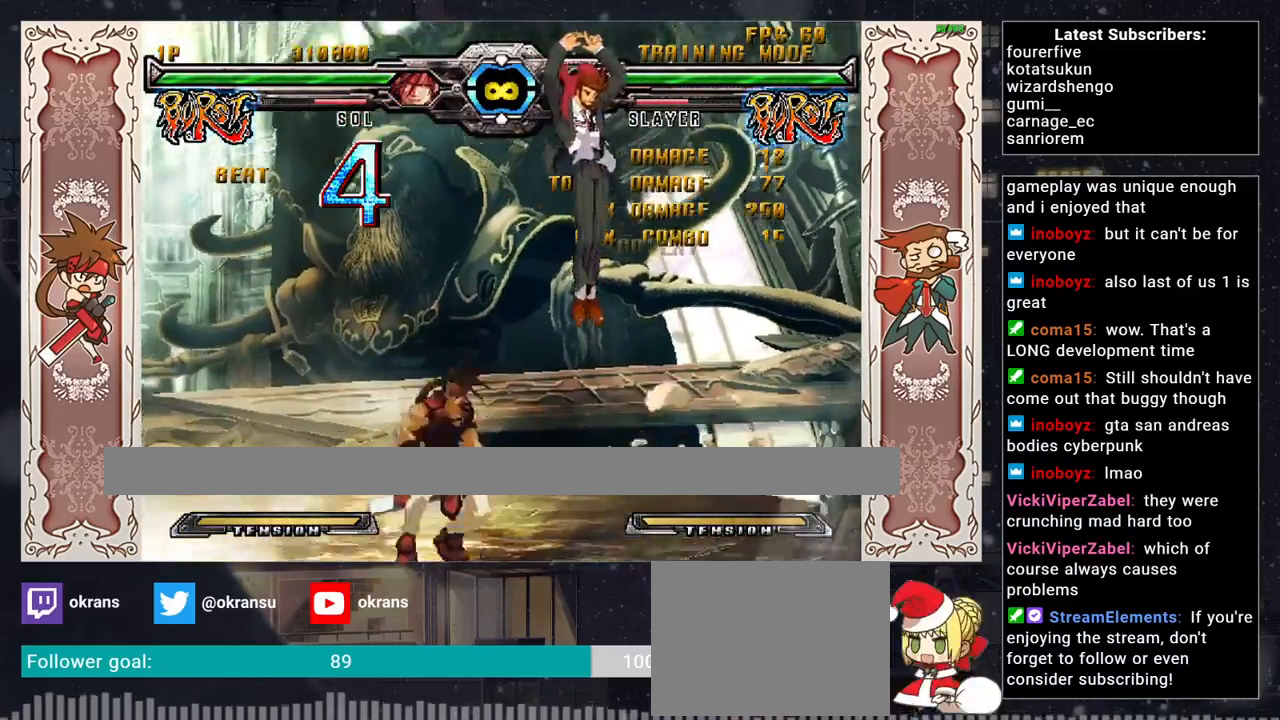
{"buttons": [], "left_stick": "center", "events": [[33, "left_stick", "right"], [183, "left_stick", "down"], [317, "left_stick", "right"], [333, "SQUARE", "down"], [417, "left_stick", "center"], [467, "SQUARE", "up"]]}
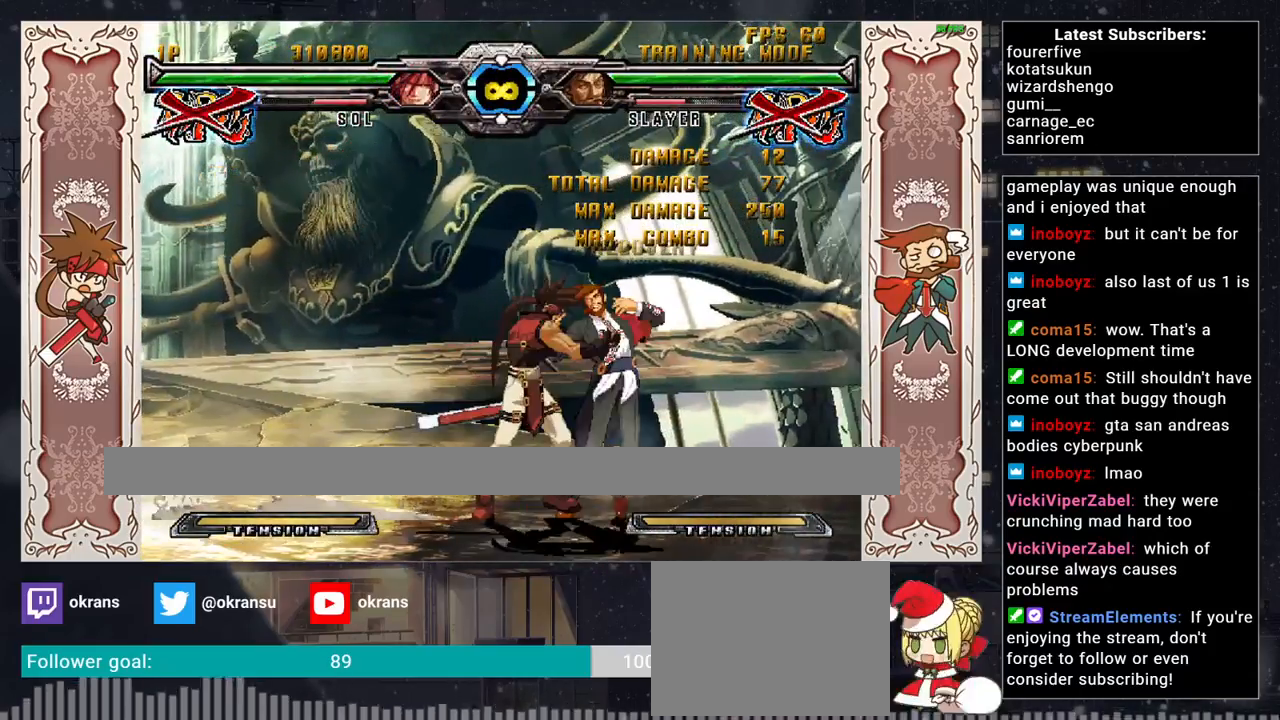
{"buttons": [], "left_stick": "center", "events": []}
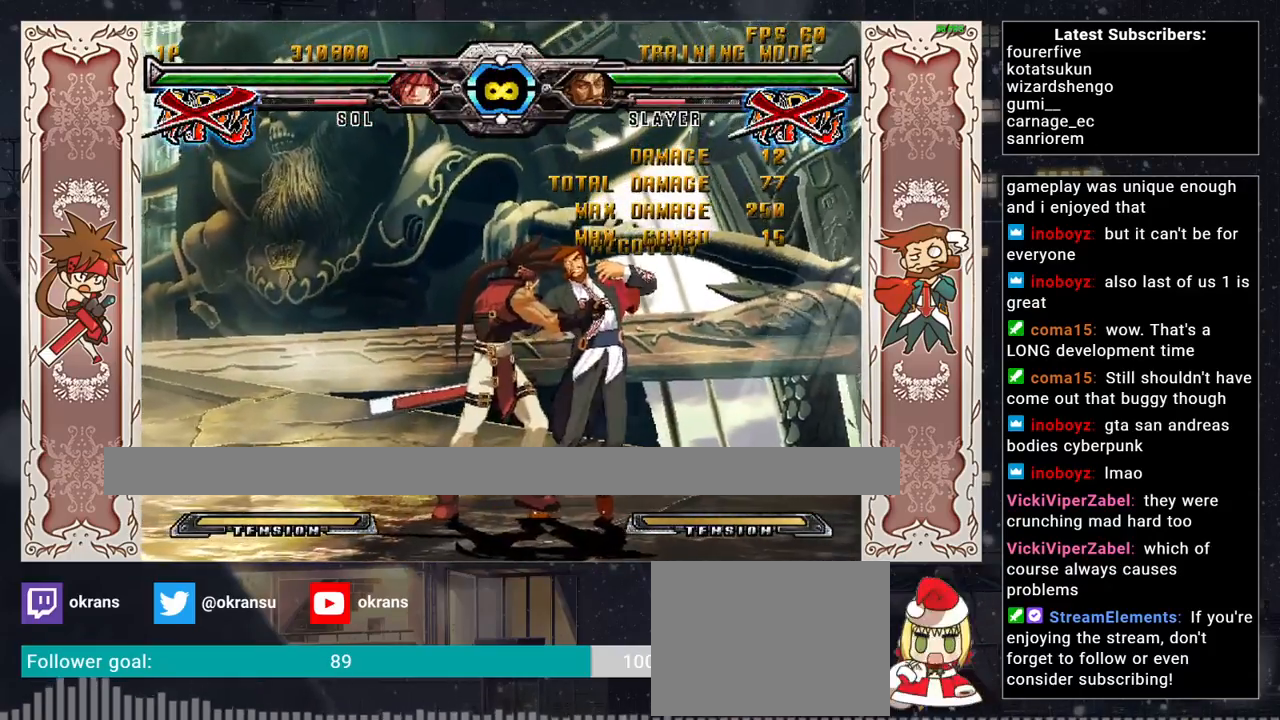
{"buttons": [], "left_stick": "center", "events": []}
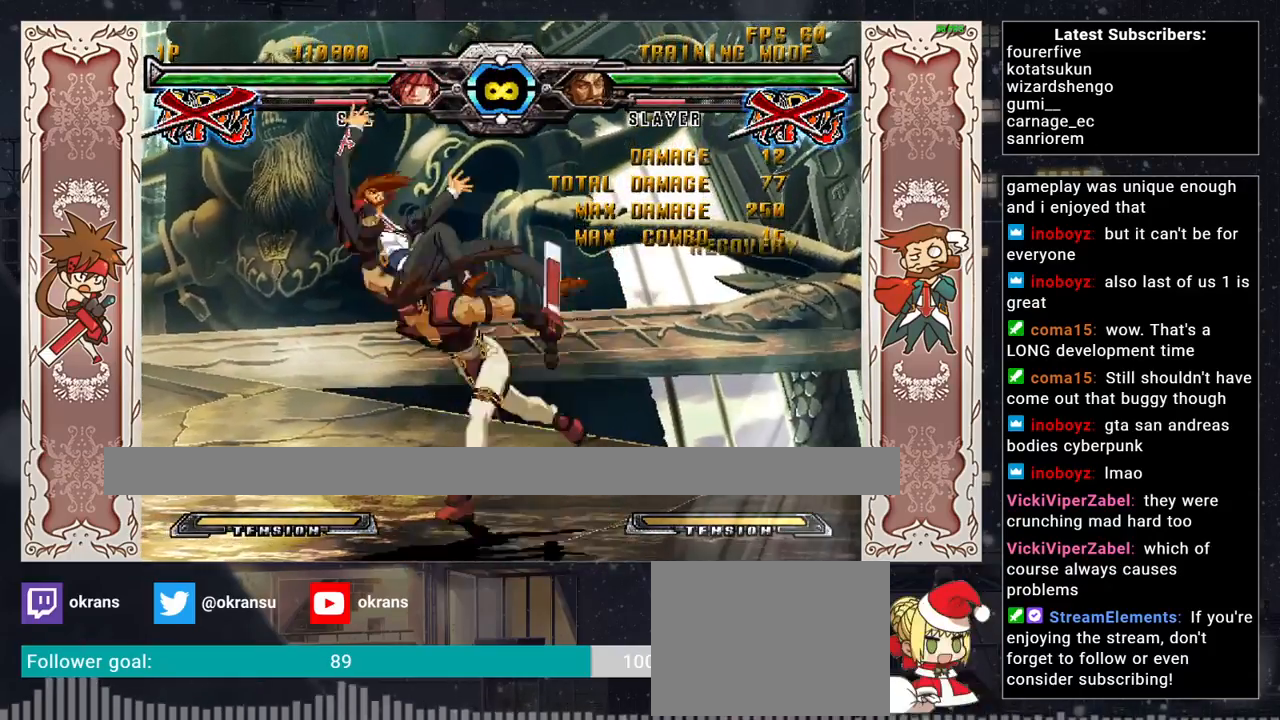
{"buttons": [], "left_stick": "up-left", "events": [[333, "left_stick", "up-left"]]}
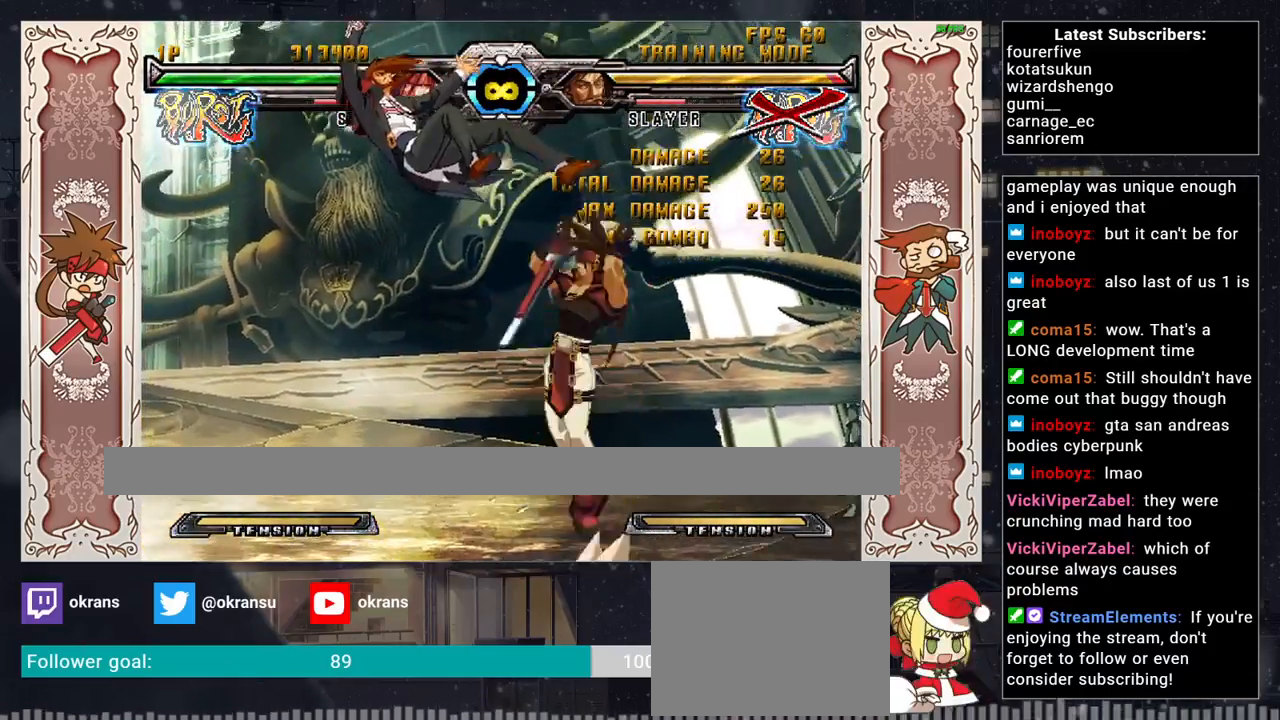
{"buttons": ["R1"], "left_stick": "center", "events": [[83, "left_stick", "center"], [100, "TRIANGLE", "down"], [133, "TRIANGLE", "up"], [183, "TRIANGLE", "down"], [200, "left_stick", "down"], [250, "TRIANGLE", "up"], [383, "left_stick", "left"], [433, "R1", "down"], [483, "left_stick", "center"]]}